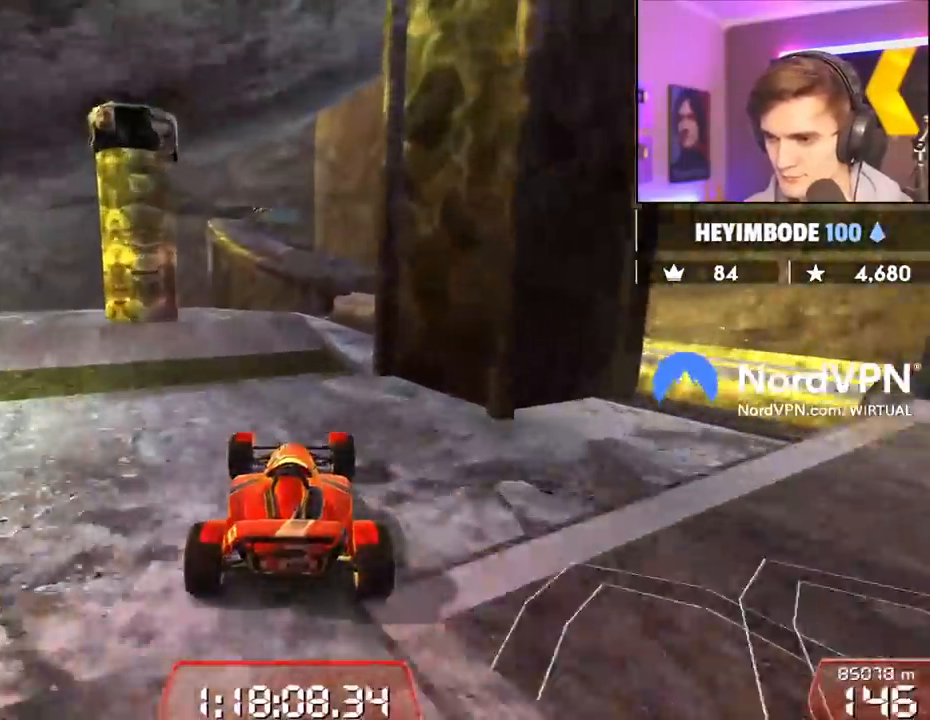
Gameplay with keyboard; each line is a JSON object with the keys held at the frame after it. "events" lists presses ("down") and releases ("up") of "brake", "down", "left", "right" and "up" between this image and that frame as [ms after this image, input, new state], when the widget could be followed in between. No other keys are recorded. Mouse input is not recorded. Key names are as the overlay labels them; some are game actions (e.g. jump) rather than physical keys.
{"keys": ["right", "up"], "events": [[17, "left", "down"], [67, "left", "up"], [167, "left", "down"], [350, "left", "up"], [484, "right", "down"]]}
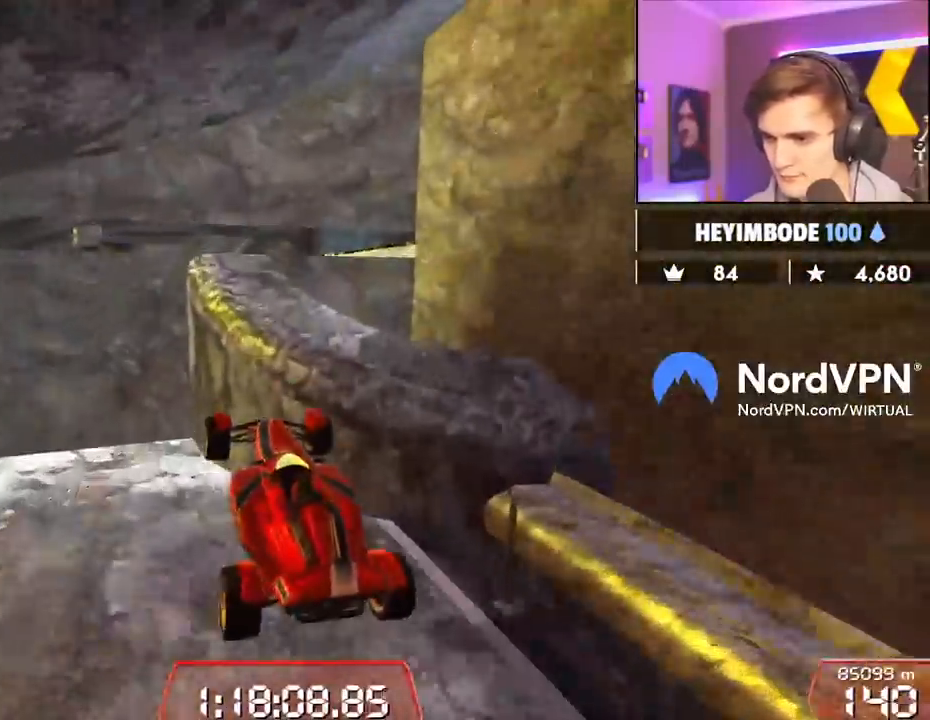
{"keys": ["left", "up"], "events": [[134, "right", "up"], [184, "left", "down"]]}
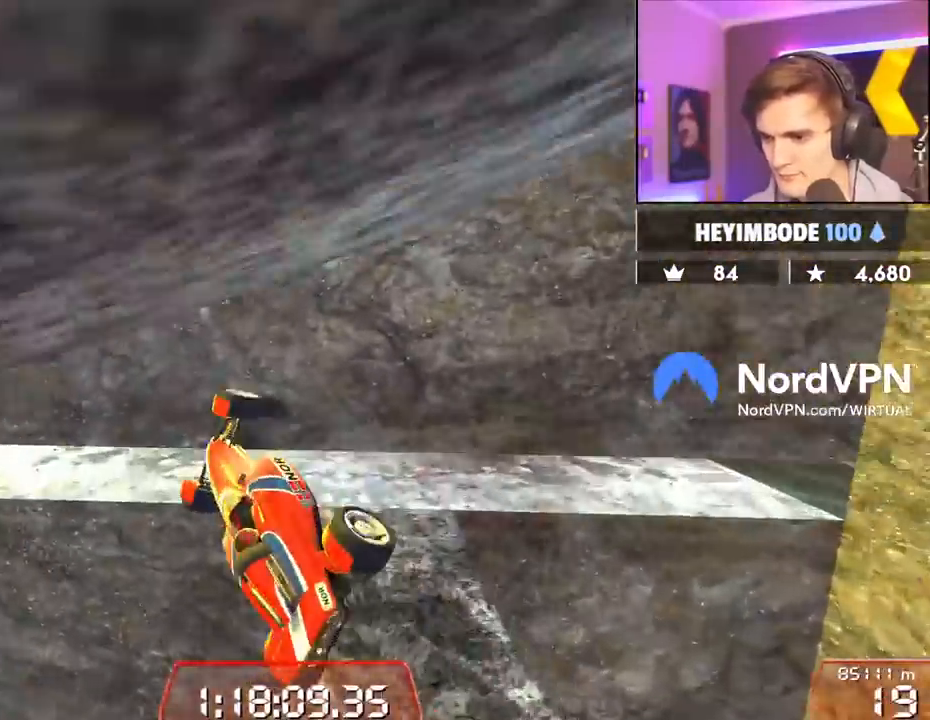
{"keys": ["down", "left", "up"], "events": [[150, "right", "down"], [184, "right", "up"], [467, "down", "down"]]}
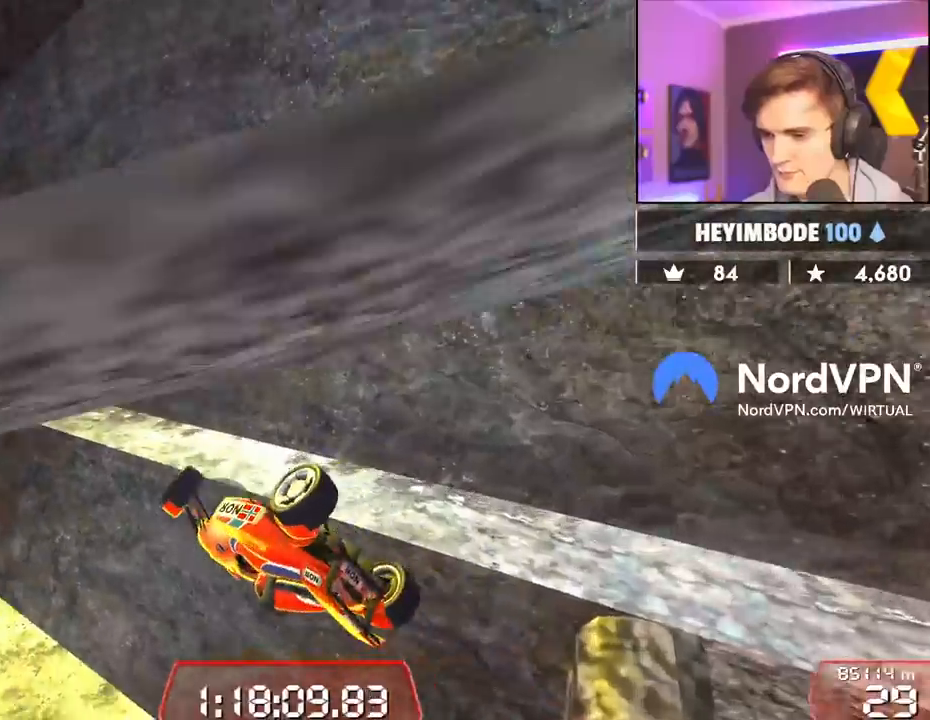
{"keys": ["down", "left", "up"], "events": []}
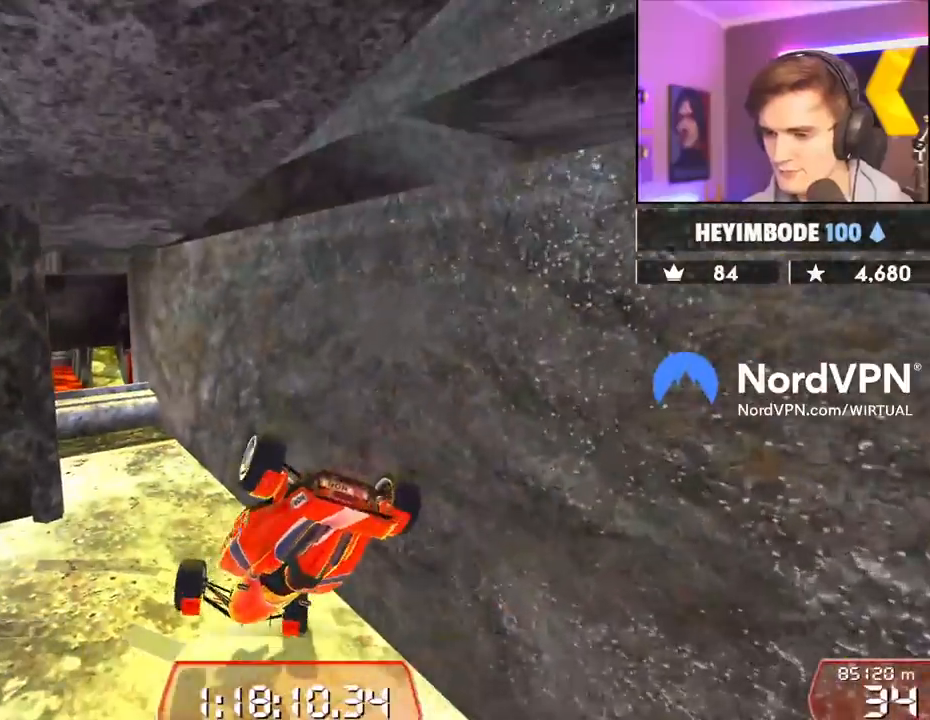
{"keys": ["down", "left", "up"], "events": []}
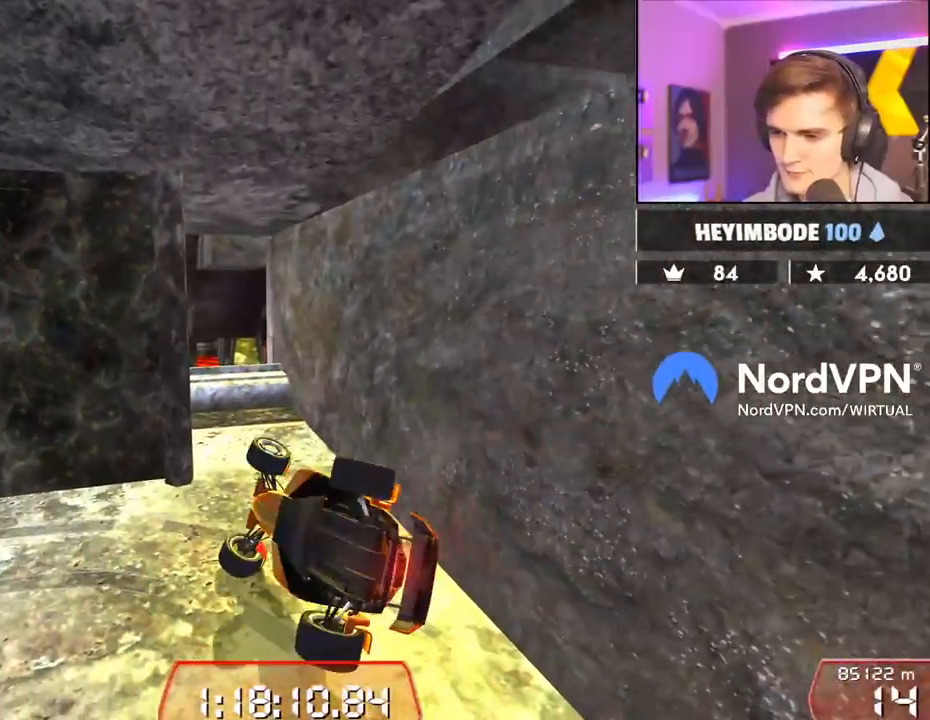
{"keys": ["down", "left", "up"], "events": []}
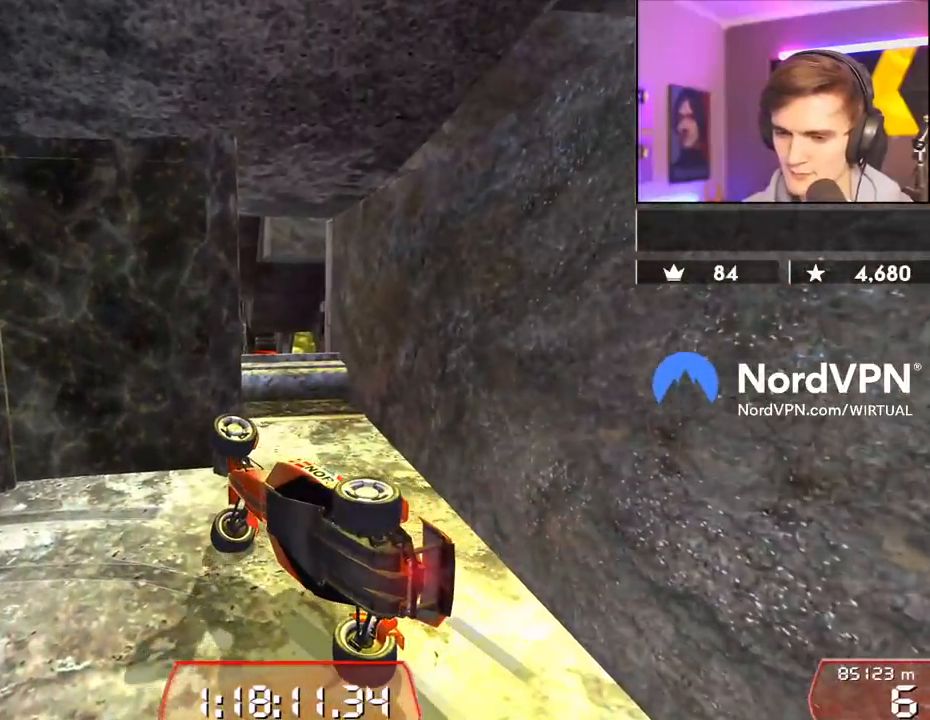
{"keys": ["left", "up"], "events": [[200, "down", "up"]]}
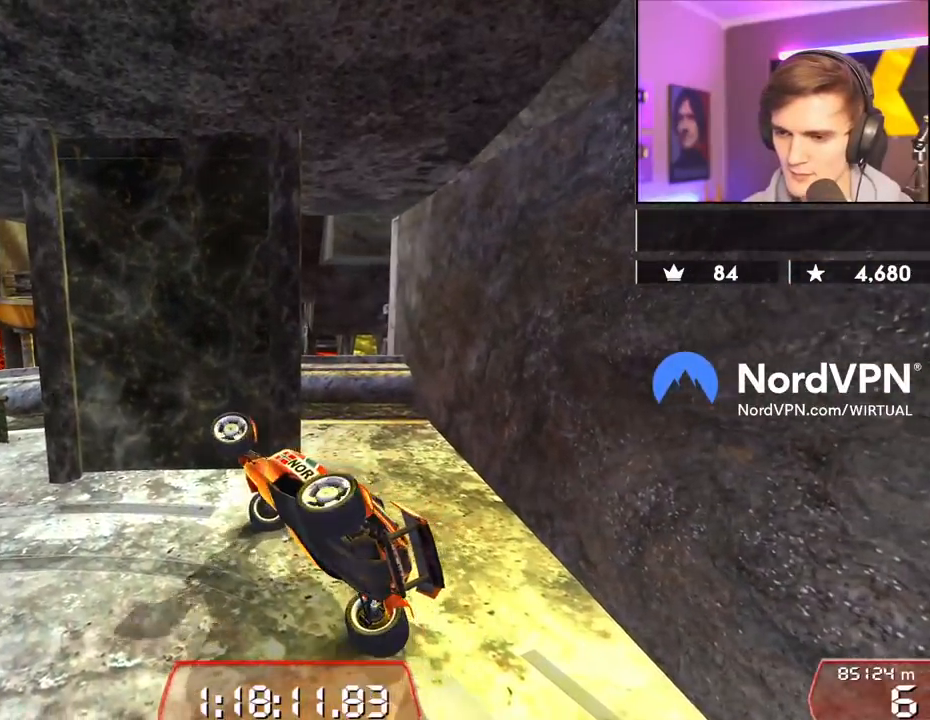
{"keys": ["left"], "events": [[34, "up", "up"]]}
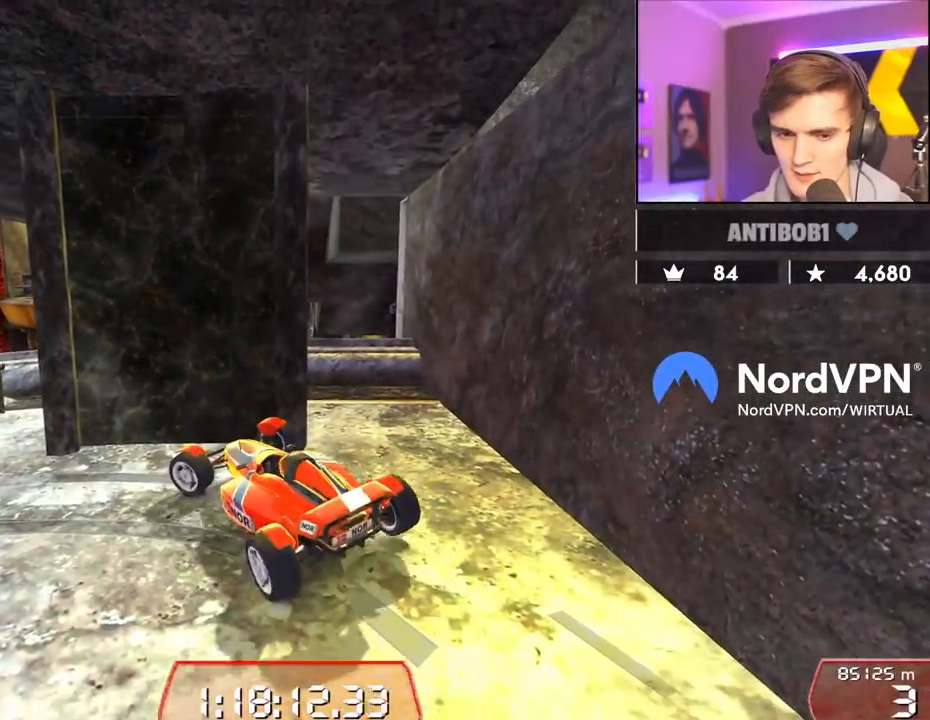
{"keys": ["down", "right"], "events": [[50, "down", "down"], [50, "left", "up"], [50, "right", "down"]]}
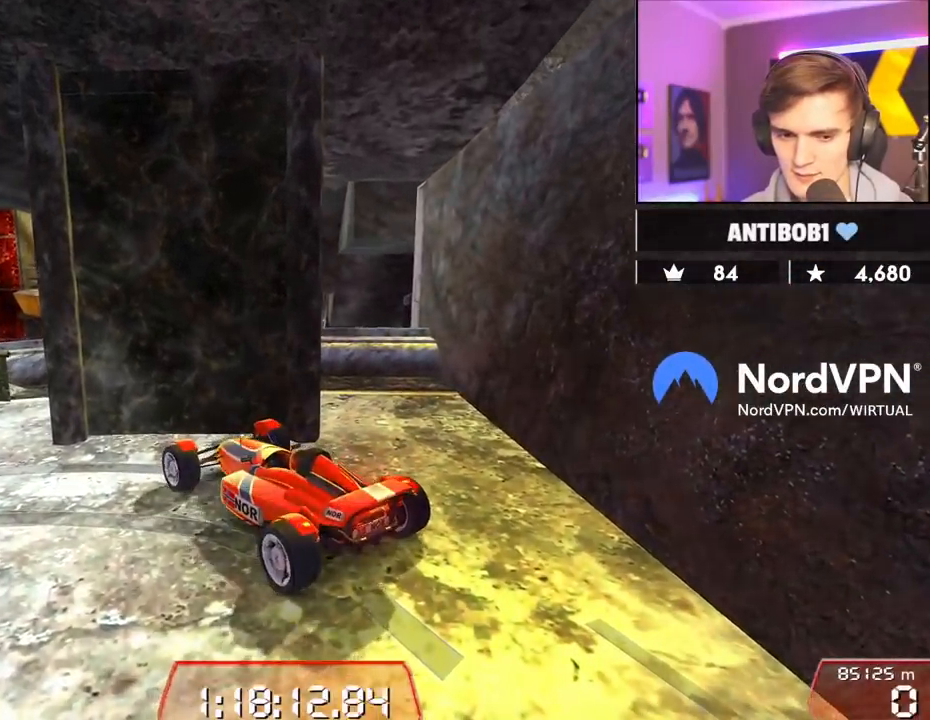
{"keys": ["down", "left", "up"], "events": [[300, "down", "up"], [300, "right", "up"], [400, "down", "down"], [400, "left", "down"], [400, "up", "down"]]}
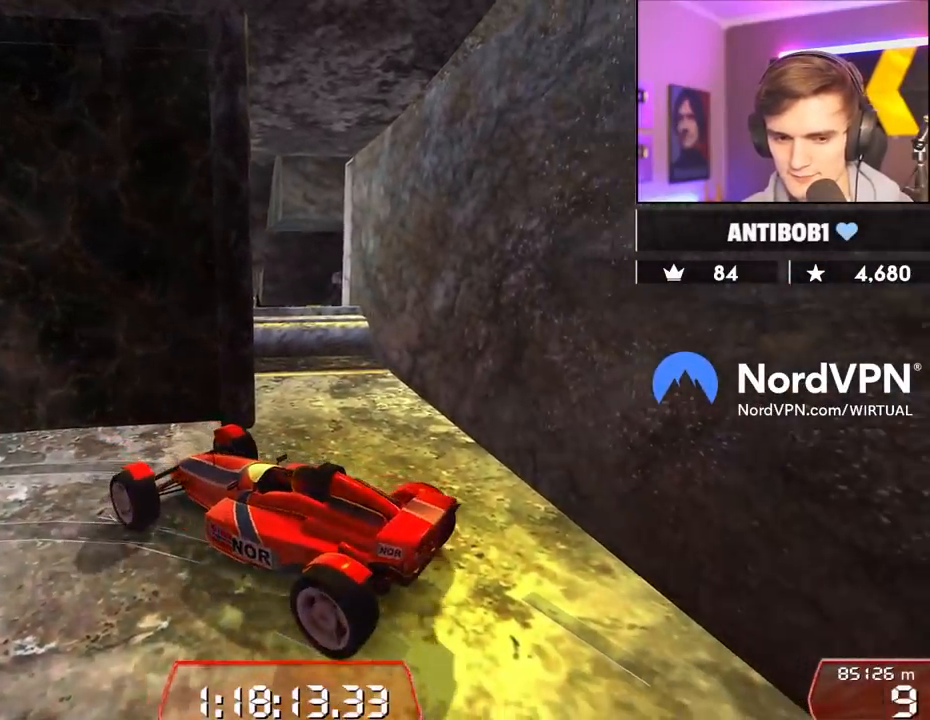
{"keys": ["down", "left", "up"], "events": []}
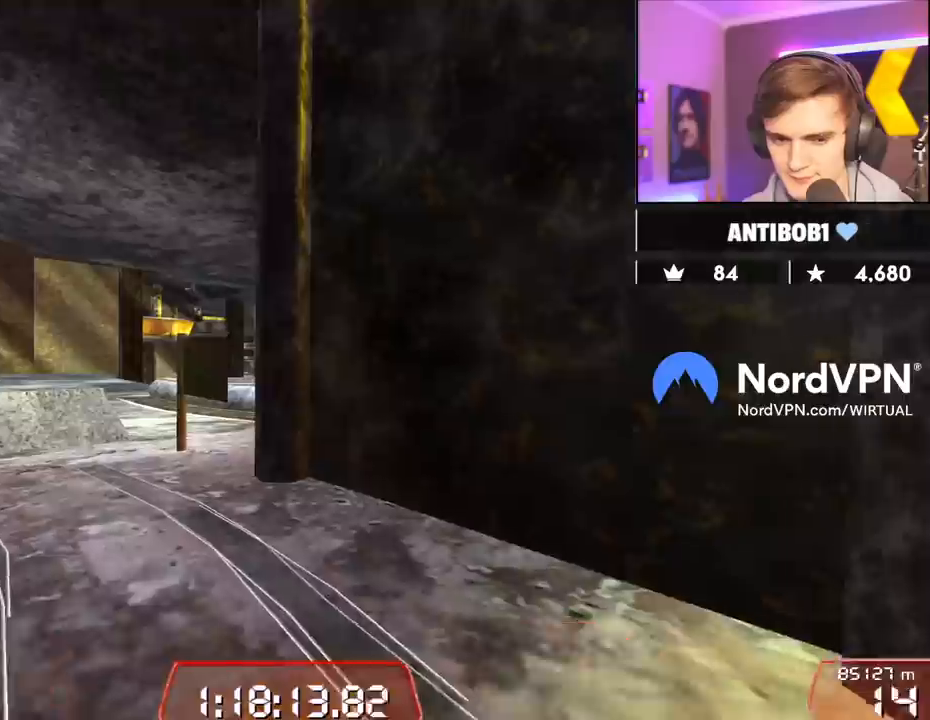
{"keys": ["up"], "events": [[467, "down", "up"], [467, "left", "up"]]}
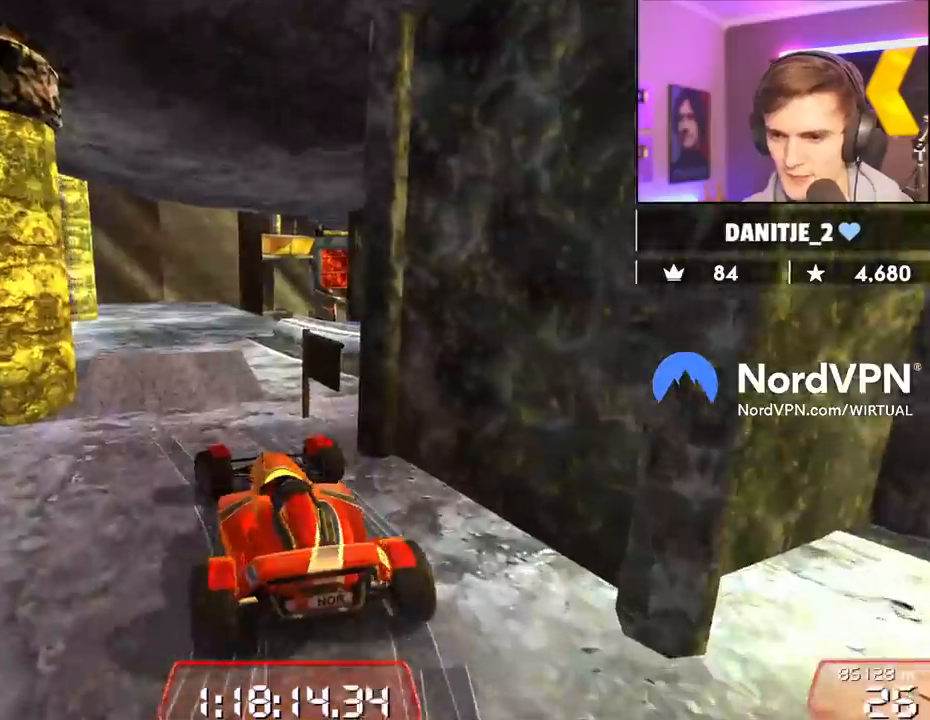
{"keys": ["left", "up"], "events": [[484, "left", "down"]]}
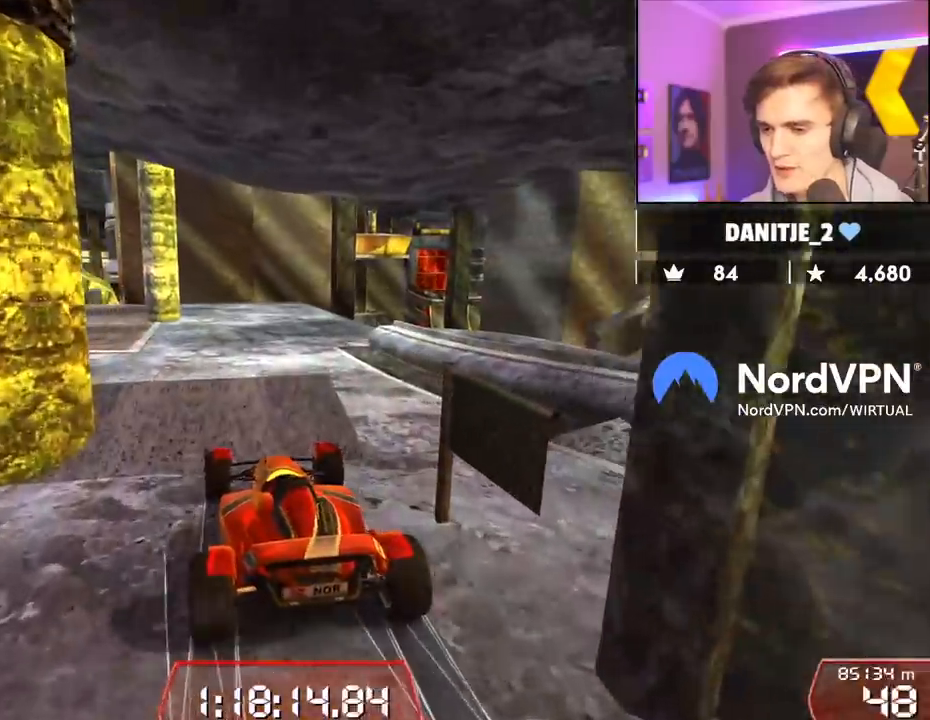
{"keys": ["up"], "events": [[217, "left", "up"], [317, "right", "down"], [417, "right", "up"]]}
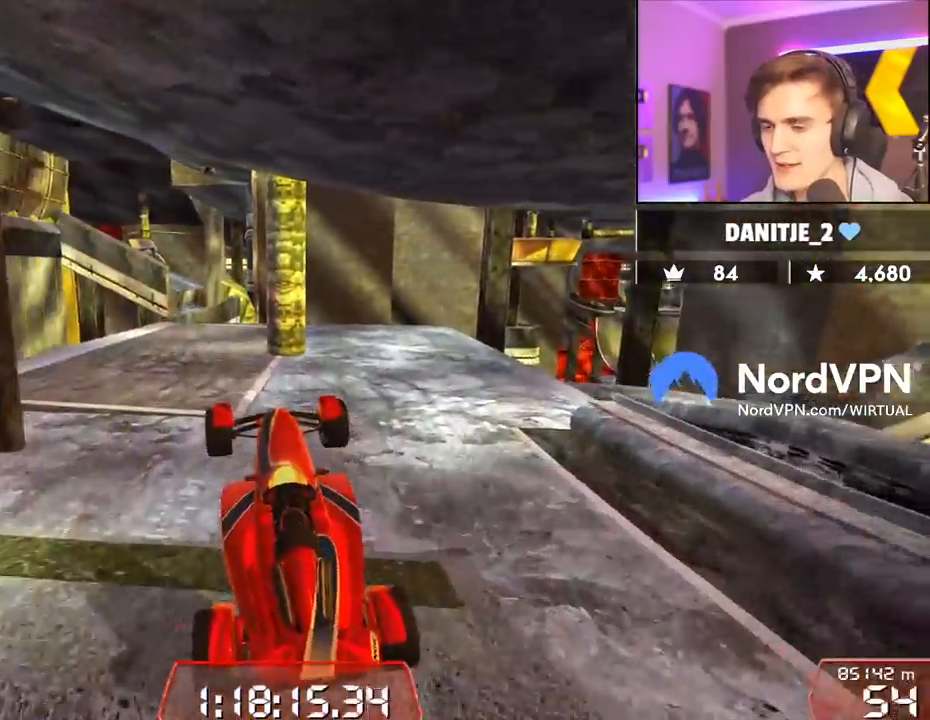
{"keys": ["left", "up"], "events": [[284, "left", "down"]]}
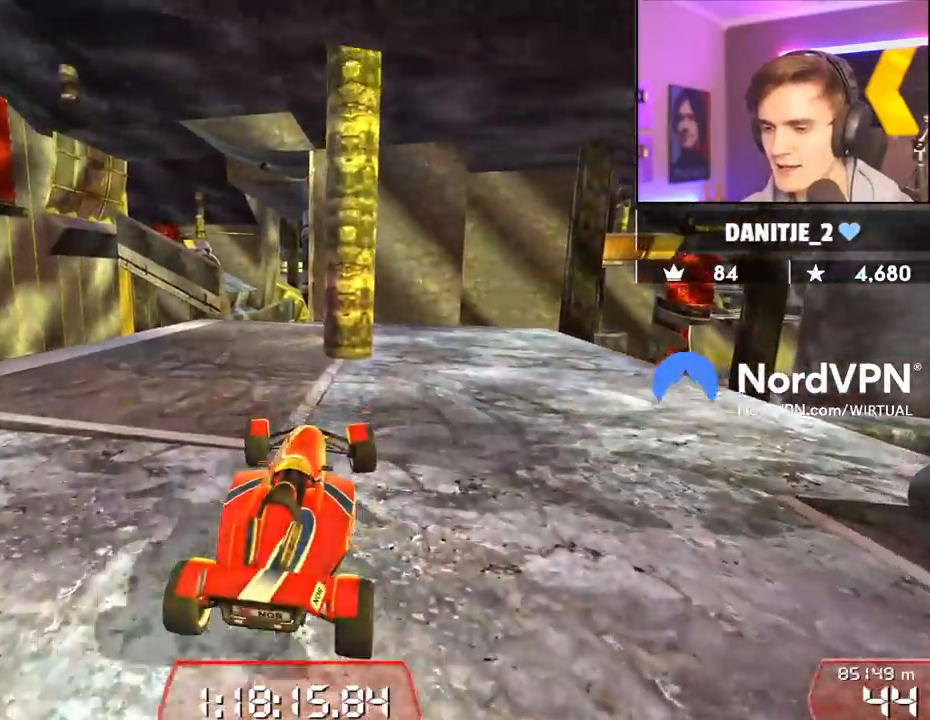
{"keys": ["up"], "events": [[450, "left", "up"]]}
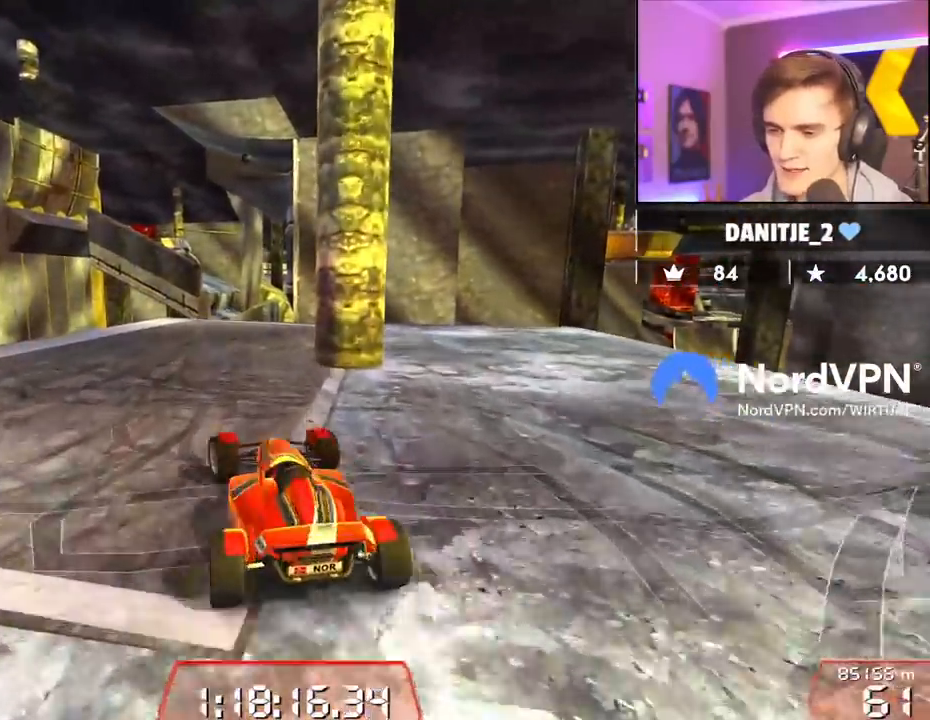
{"keys": ["right", "up"], "events": [[500, "right", "down"]]}
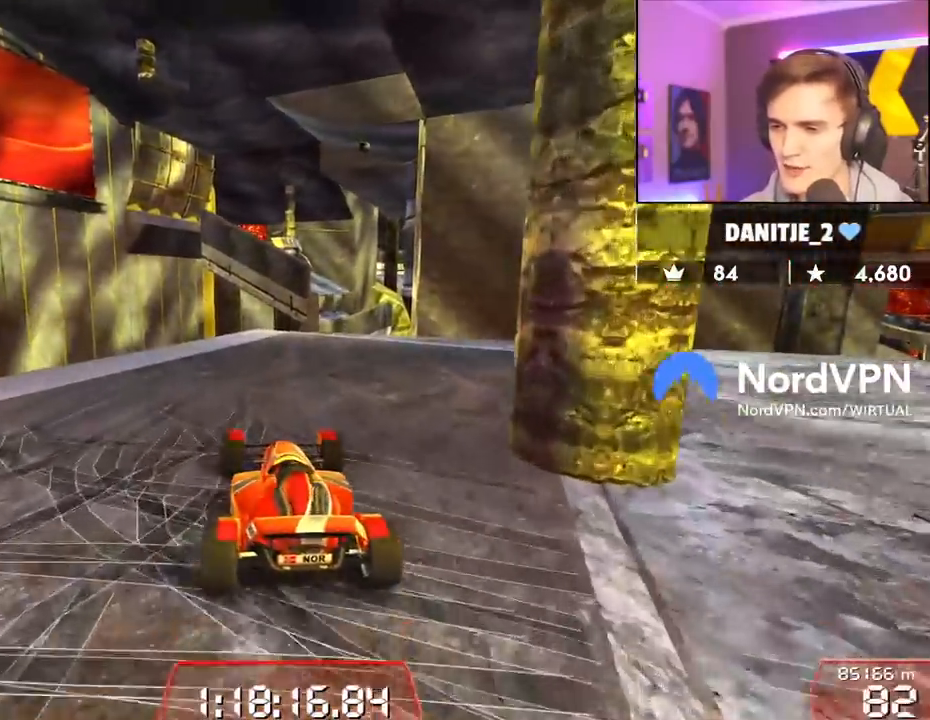
{"keys": ["up"], "events": [[100, "right", "up"], [334, "right", "down"], [434, "right", "up"]]}
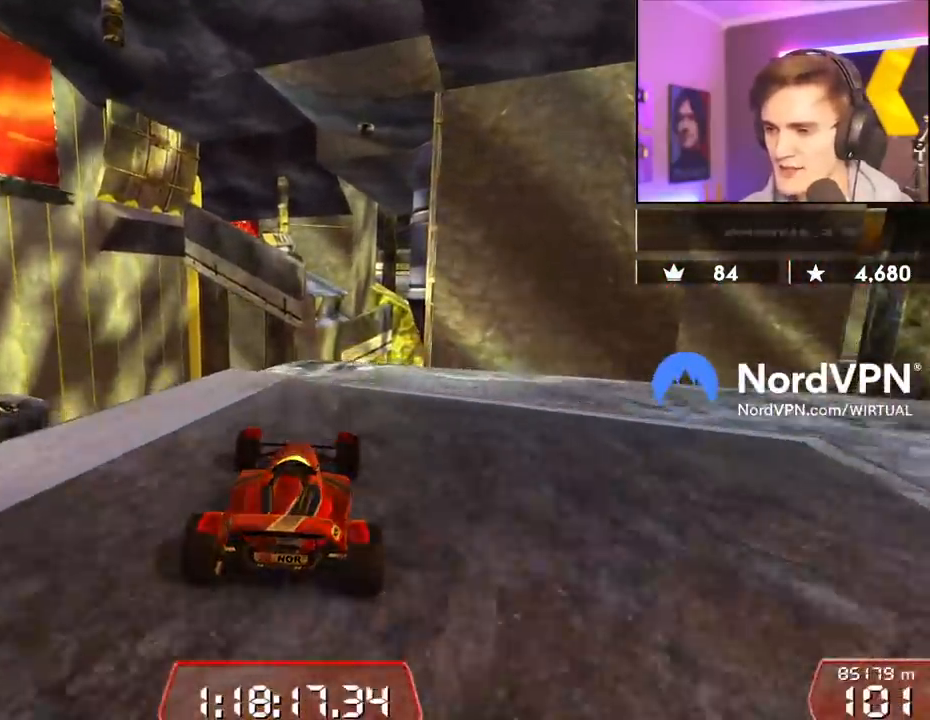
{"keys": ["brake", "right", "up"], "events": [[167, "right", "down"], [400, "brake", "down"]]}
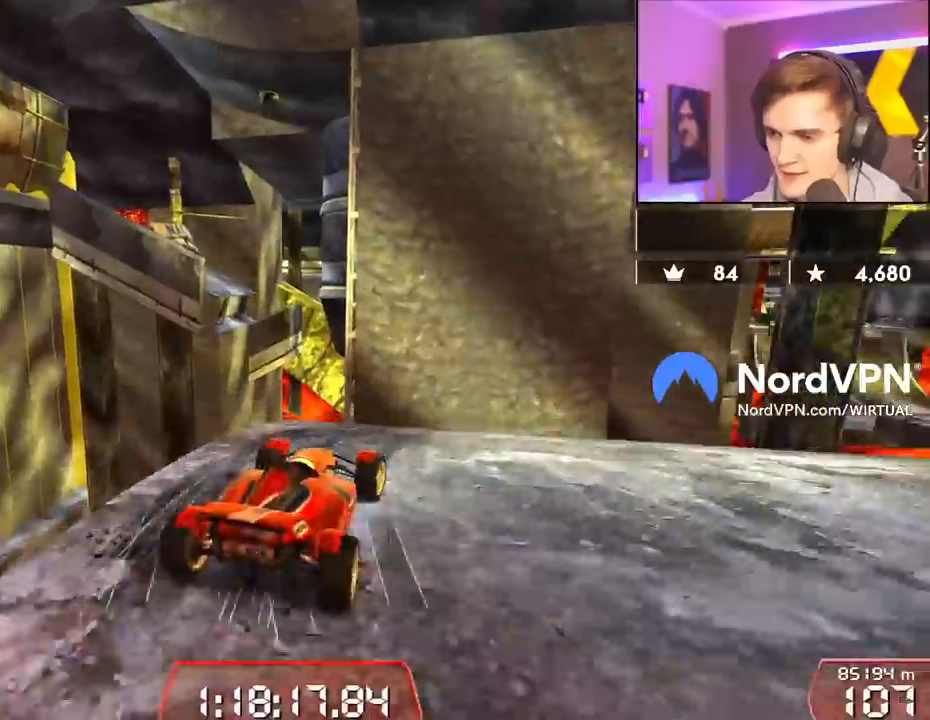
{"keys": ["right"], "events": [[217, "up", "up"], [317, "brake", "up"]]}
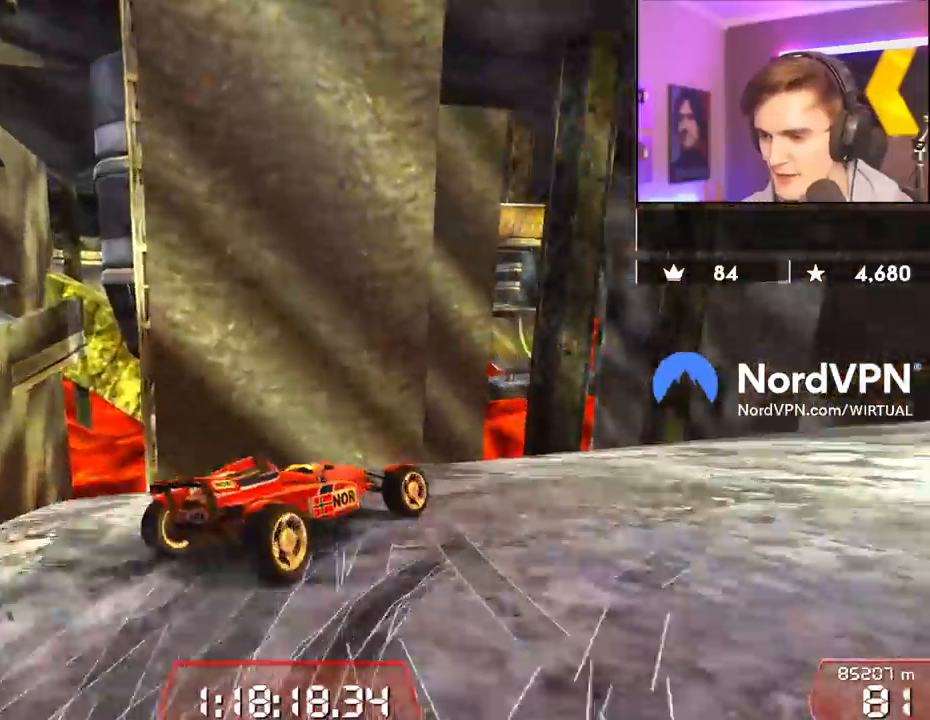
{"keys": ["right", "up"], "events": [[200, "up", "down"]]}
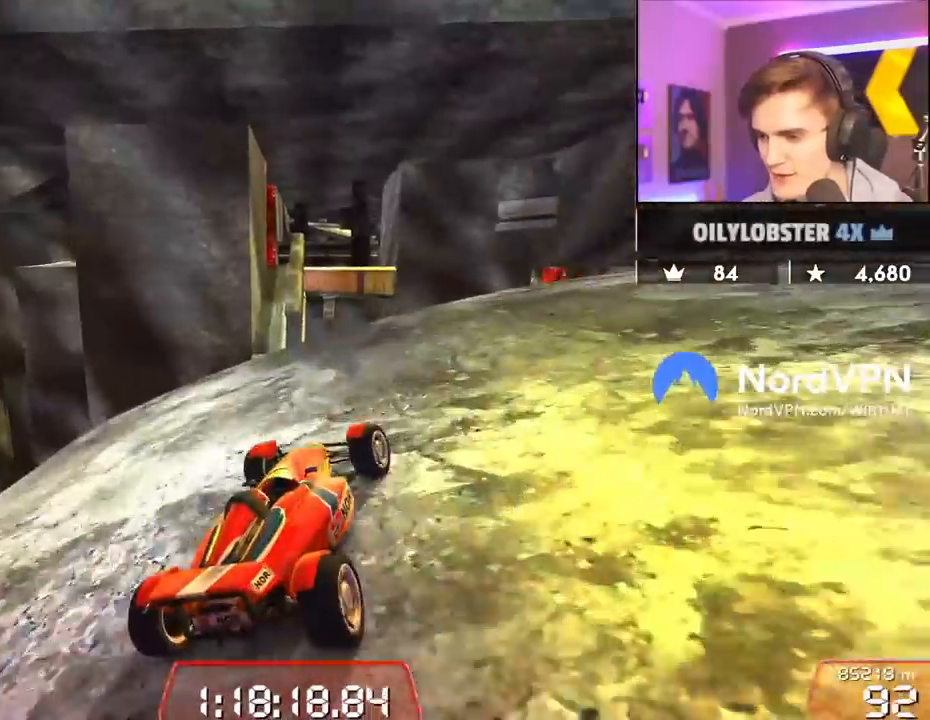
{"keys": ["right", "up"], "events": []}
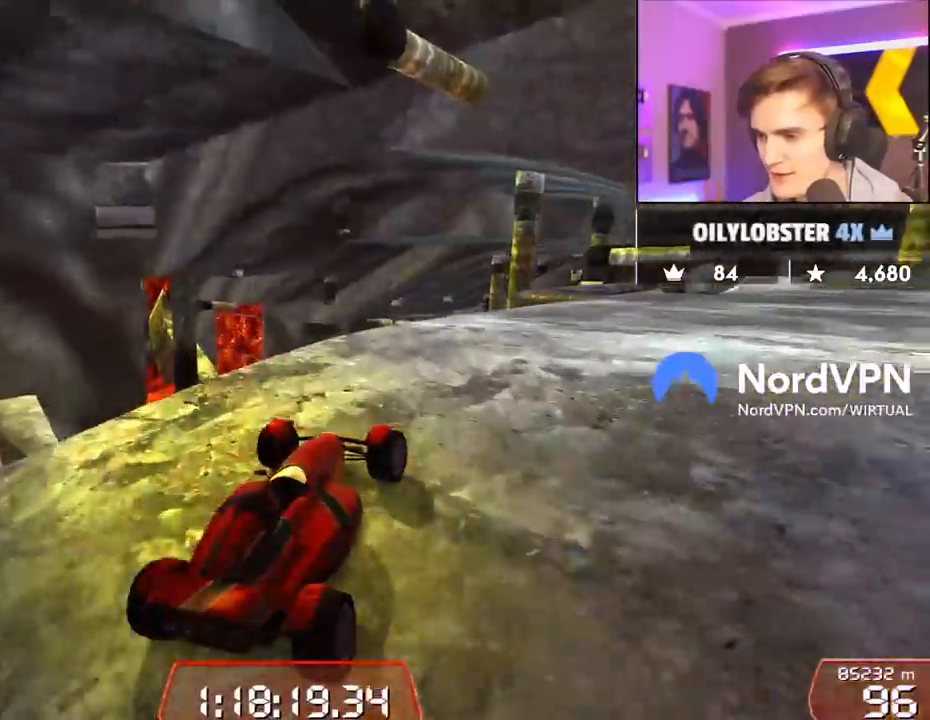
{"keys": ["up"], "events": [[134, "right", "up"], [317, "right", "down"], [417, "right", "up"]]}
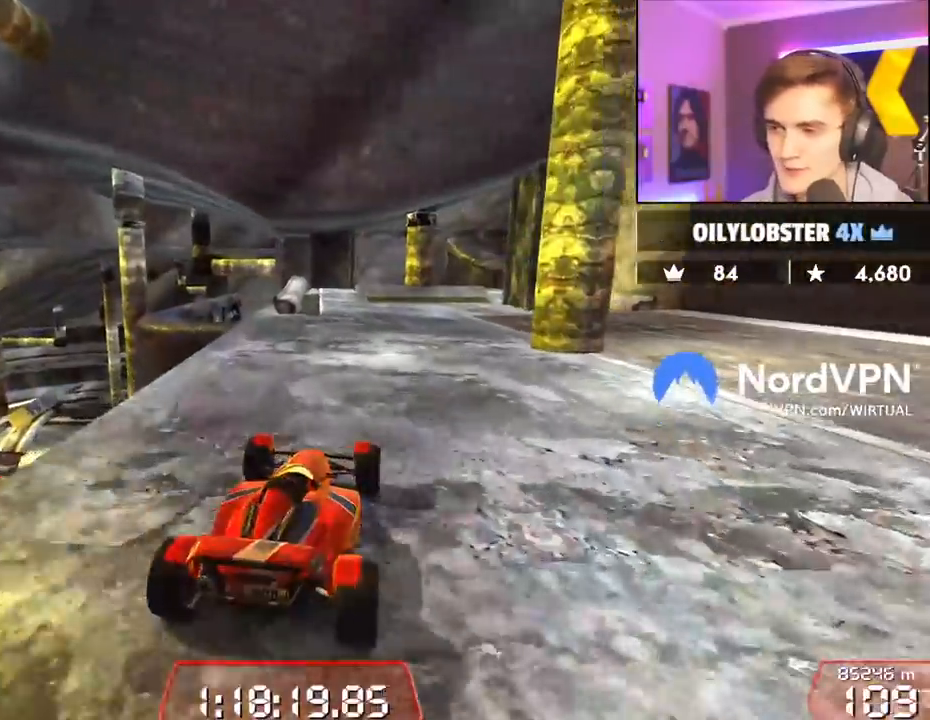
{"keys": ["up"], "events": [[234, "right", "down"], [384, "right", "up"]]}
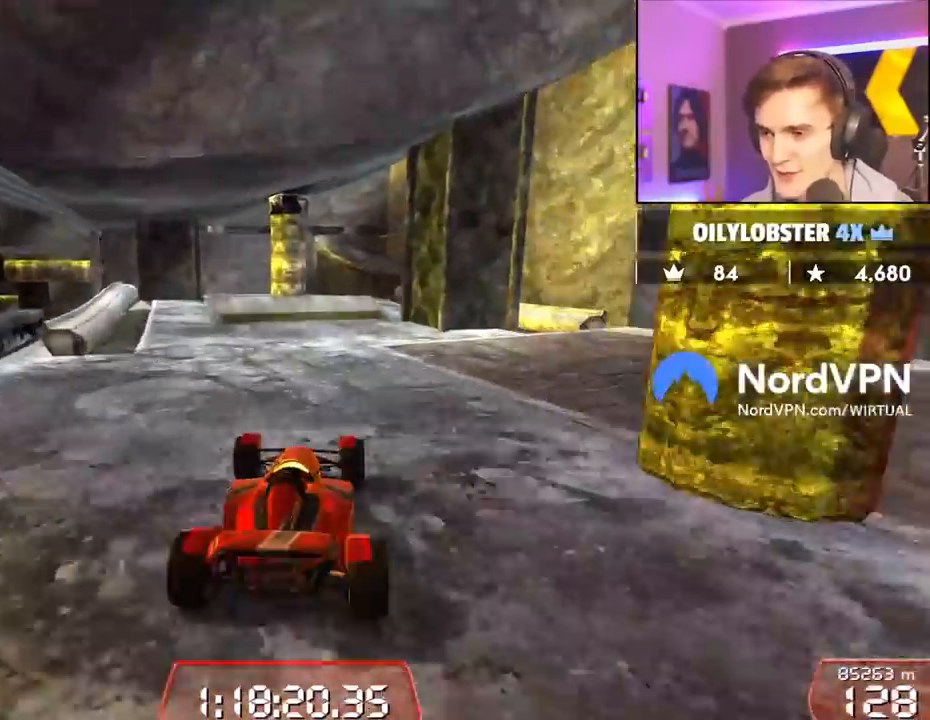
{"keys": ["up"], "events": [[117, "right", "down"], [167, "right", "up"]]}
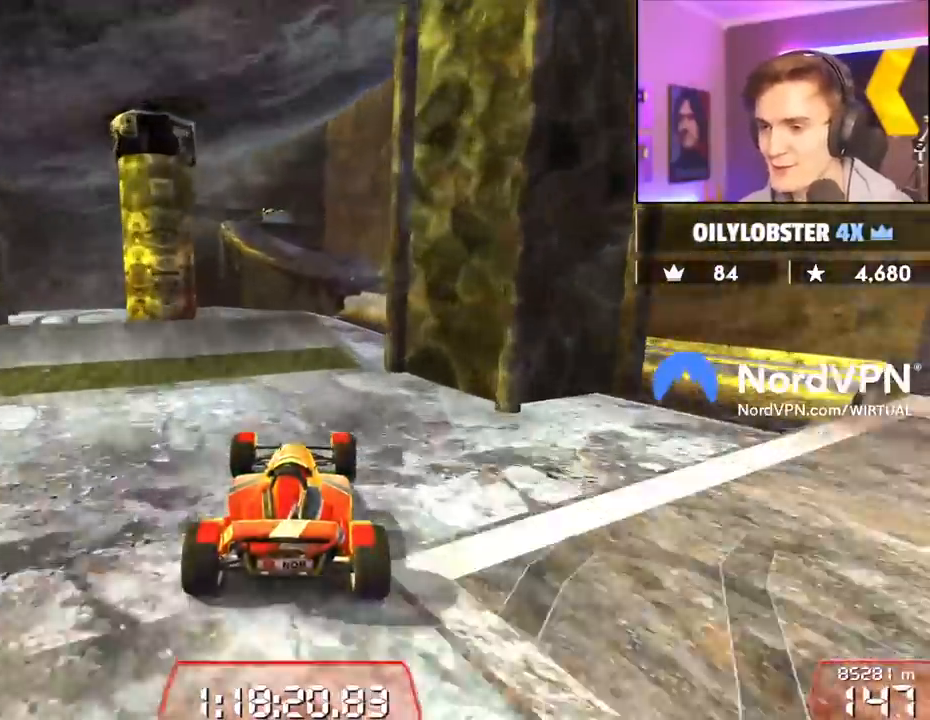
{"keys": ["right"], "events": [[84, "left", "down"], [450, "right", "down"], [450, "up", "up"], [500, "left", "up"]]}
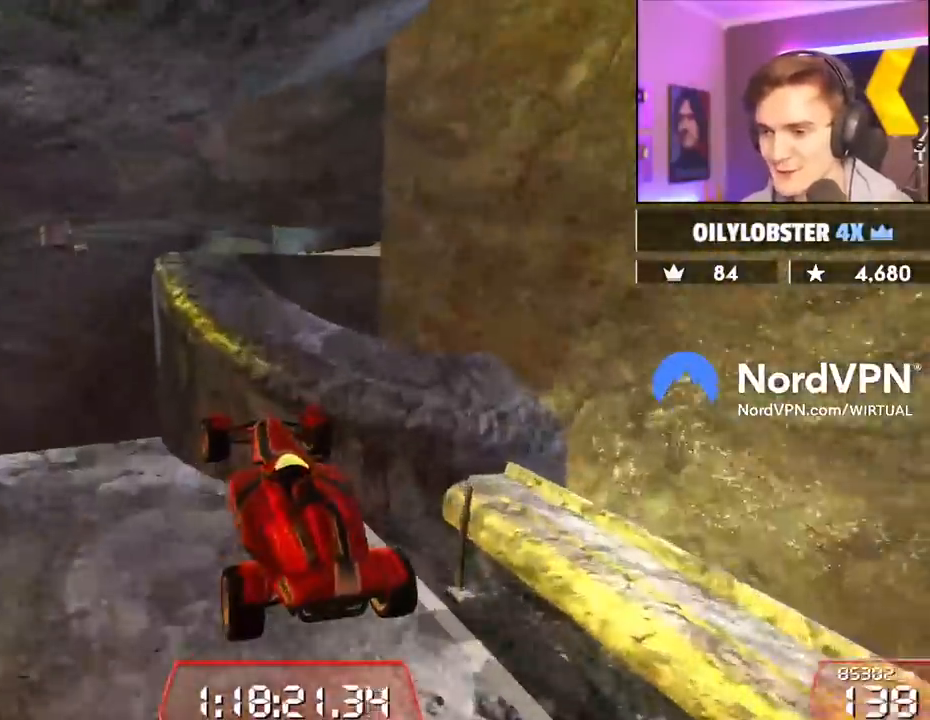
{"keys": ["right", "up"], "events": [[100, "right", "up"], [150, "left", "down"], [334, "left", "up"], [334, "right", "down"], [334, "up", "down"]]}
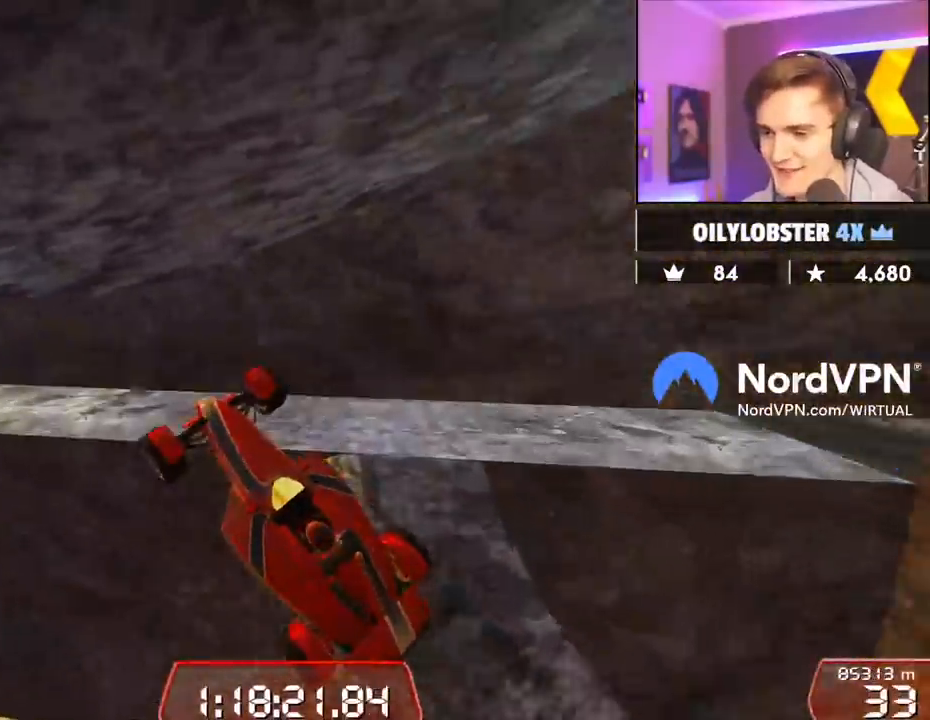
{"keys": ["left", "right", "up"], "events": [[17, "left", "down"], [67, "right", "up"], [300, "right", "down"]]}
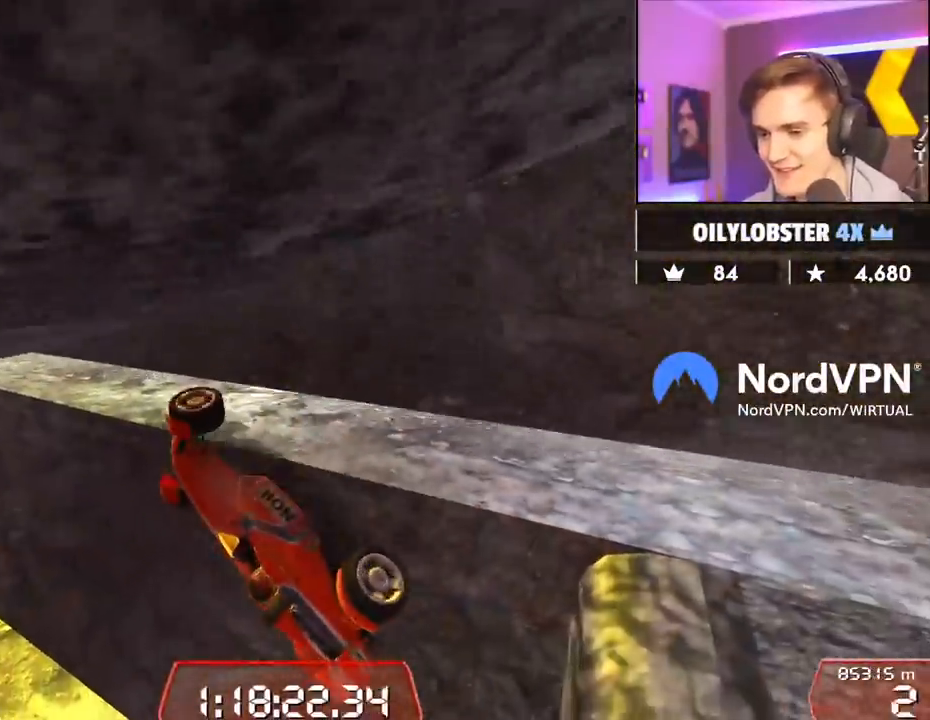
{"keys": ["down", "left", "up"], "events": [[34, "right", "up"], [84, "down", "down"]]}
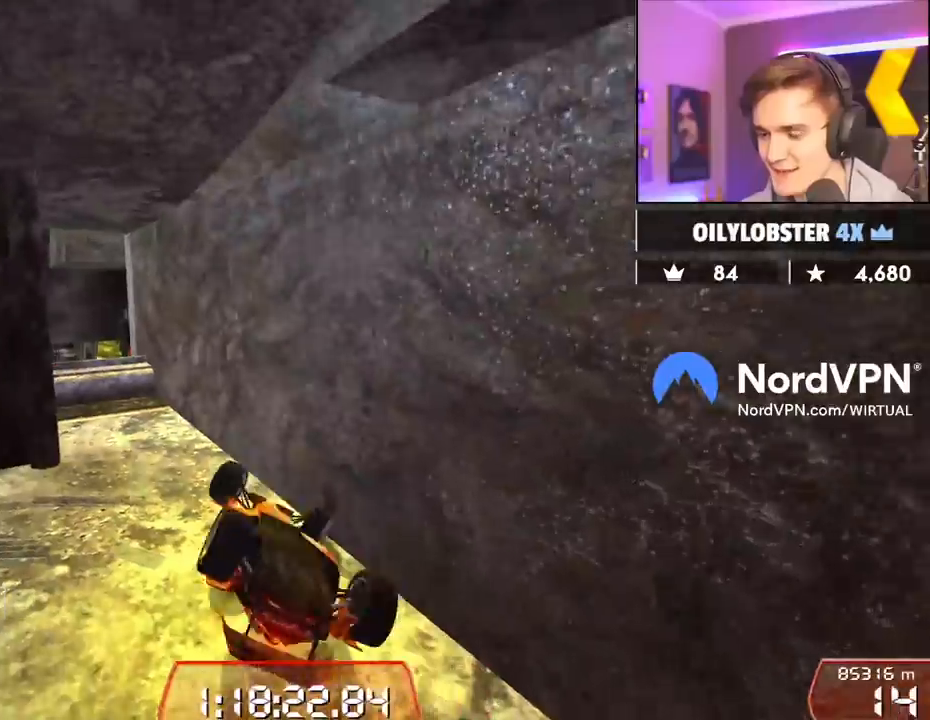
{"keys": ["down", "left", "up"], "events": []}
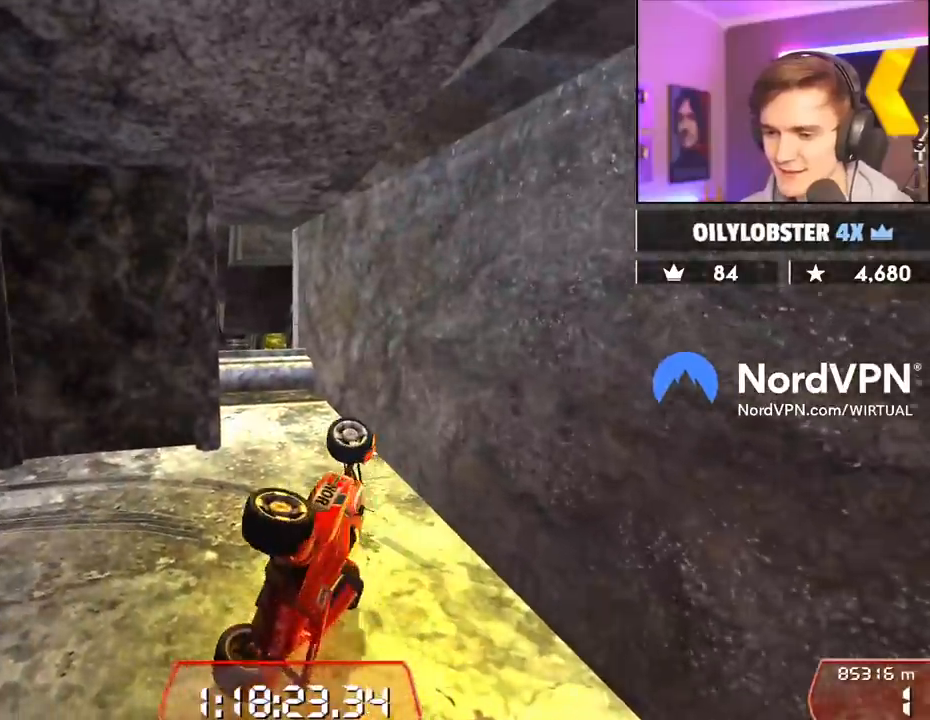
{"keys": ["down", "right"], "events": [[67, "down", "up"], [117, "up", "up"], [167, "left", "up"], [200, "down", "down"], [200, "right", "down"]]}